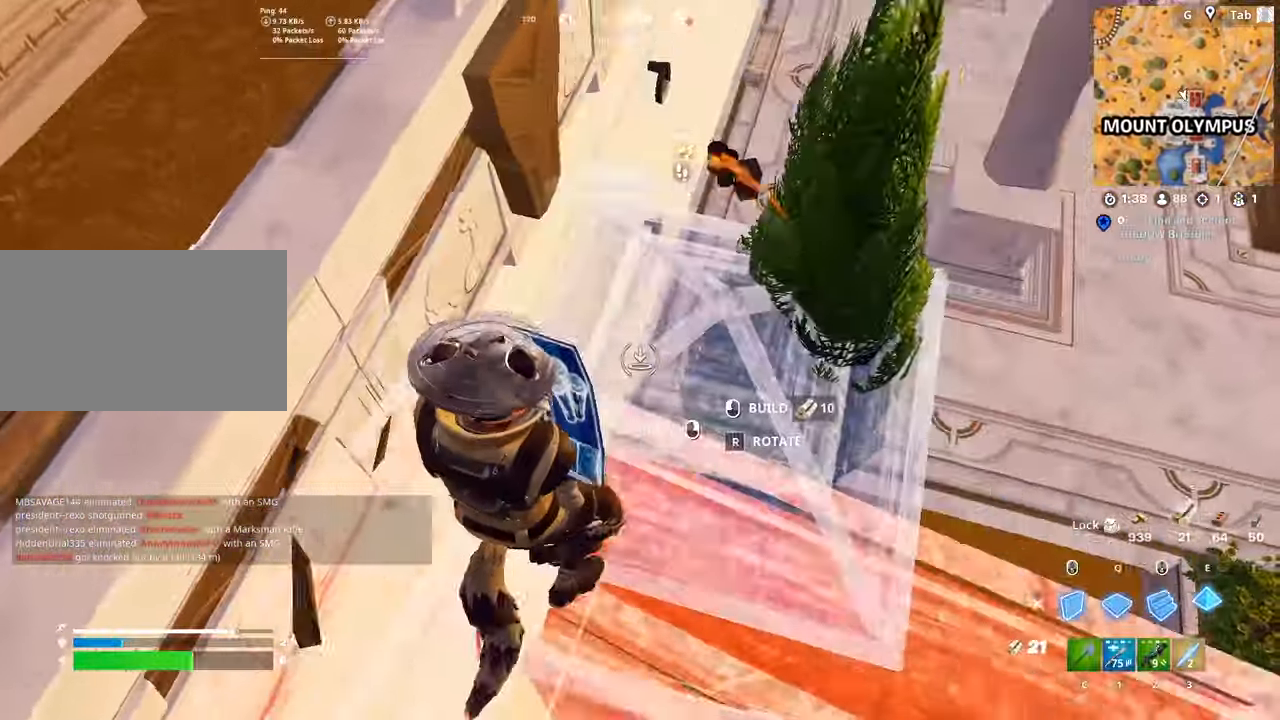
Gameplay with keyboard and mouse; each line is a JSON object with the keys and mouse buttons held at the frame after it. "events" lists presses ("down") and releases ("up") of "1", "2", "3", "4", "5", "a", "alt", "c", "caps_lock", "ctrl", "d", "e", "f", "g", "q", "r", "s", "shift", "space", "t", "tab", "v", "w", "x", "z", "mouse_left", "mouse_wheel" and "mouse_right" between this image and that frame as [ms after this image, input, new state], when the widget could be followed in between. "mouse_left", "mouse_wheel", "mouse_right" = the "left", "wheel", "right" buttons of the "mouse" list. No other keys are recorded. "wheel" means that the mouse wheel is clicked or scrolled. "mouse_move" is the direction in which the mouse moves at that frame (one of eight, or "still"), when it could be read.
{"keys": ["d", "w"], "mouse": ["left"], "mouse_move": "right", "events": [[217, "mouse_right", "down"], [267, "mouse_left", "down"], [350, "d", "down"], [350, "mouse_right", "up"]]}
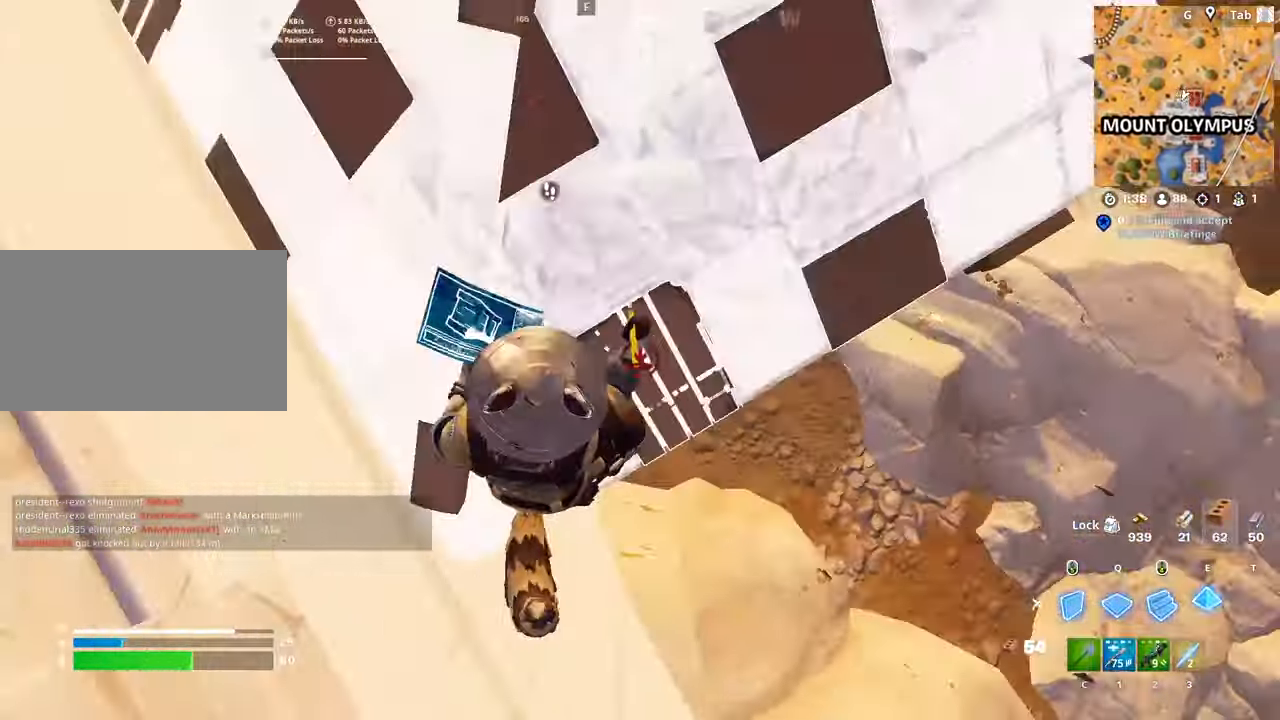
{"keys": ["2", "d", "w"], "mouse": [], "mouse_move": "down", "events": [[184, "mouse_left", "up"], [367, "2", "down"]]}
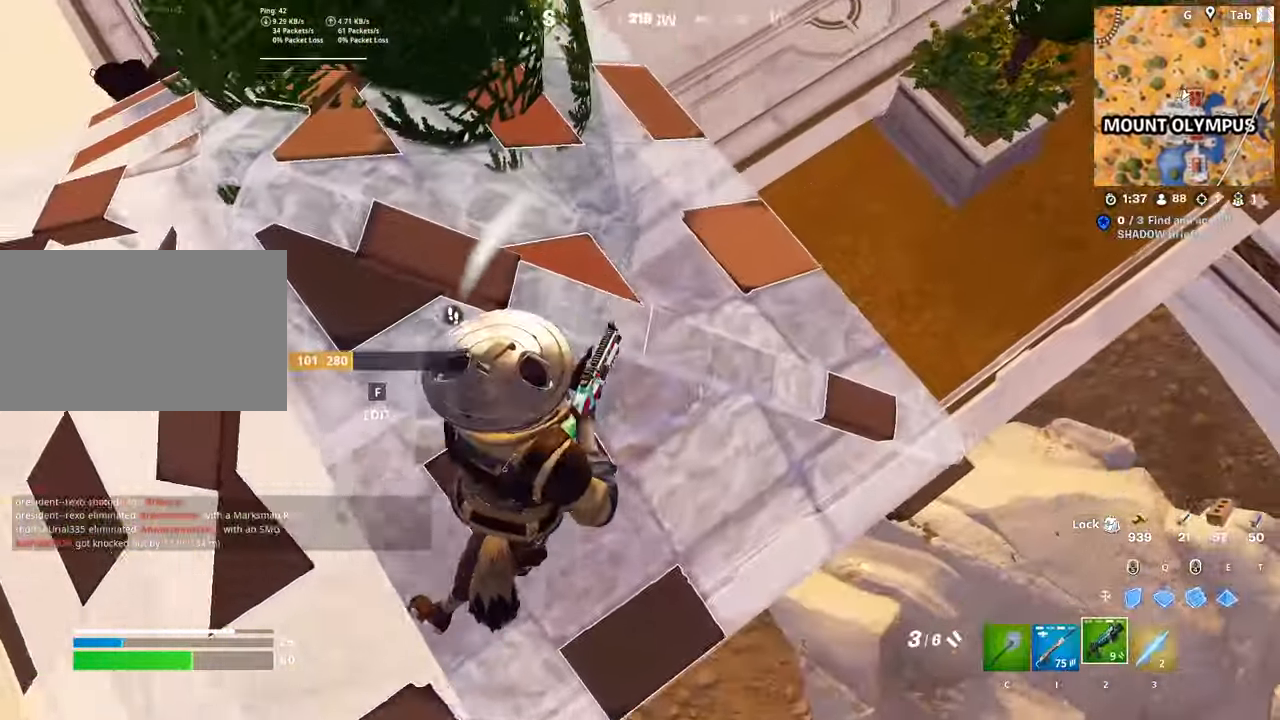
{"keys": ["d"], "mouse": [], "mouse_move": "left", "events": [[50, "2", "up"], [484, "w", "up"]]}
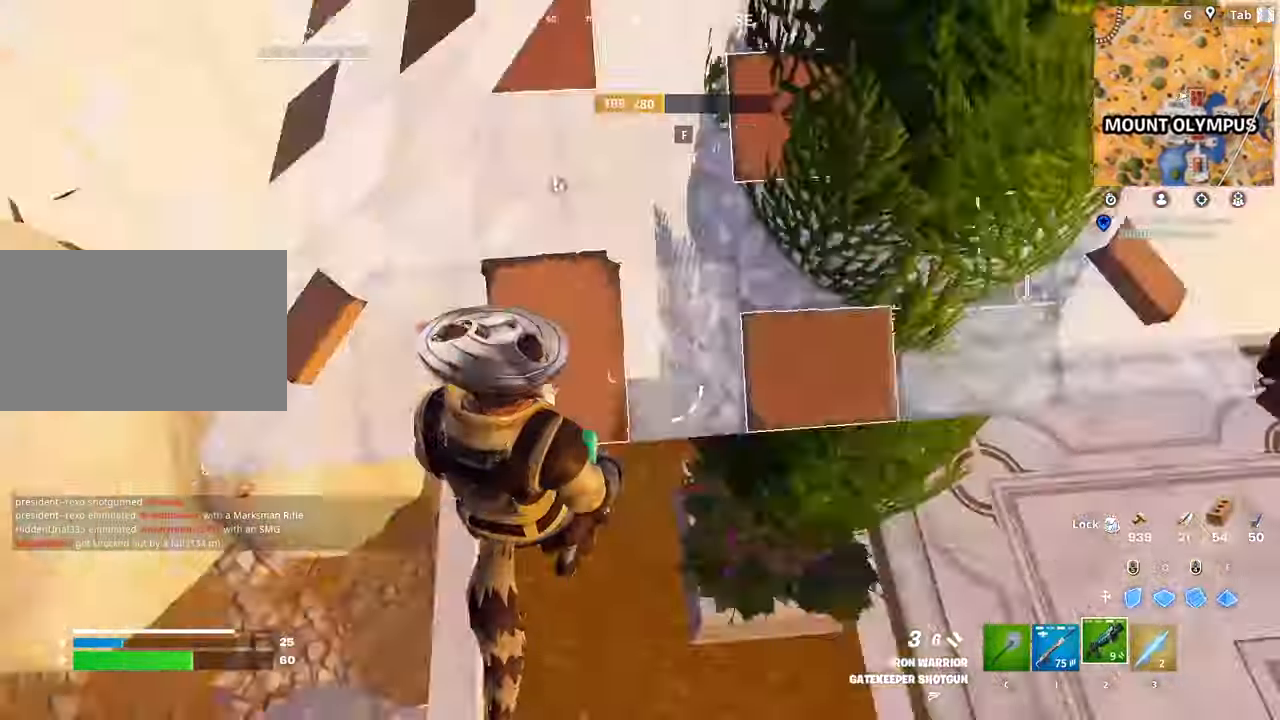
{"keys": ["d"], "mouse": [], "mouse_move": "up-right", "events": [[84, "s", "down"], [167, "d", "up"], [401, "d", "down"], [451, "s", "up"]]}
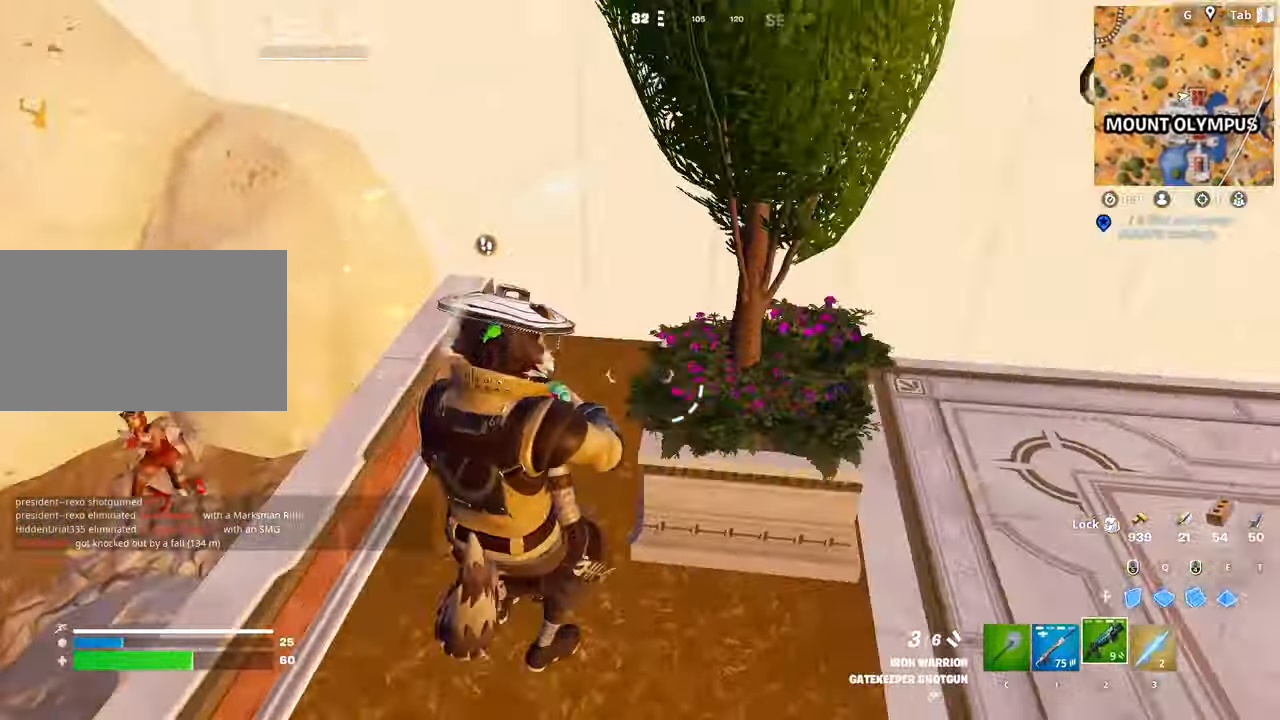
{"keys": ["space", "w"], "mouse": [], "mouse_move": "still", "events": [[317, "w", "down"], [417, "d", "up"], [467, "space", "down"]]}
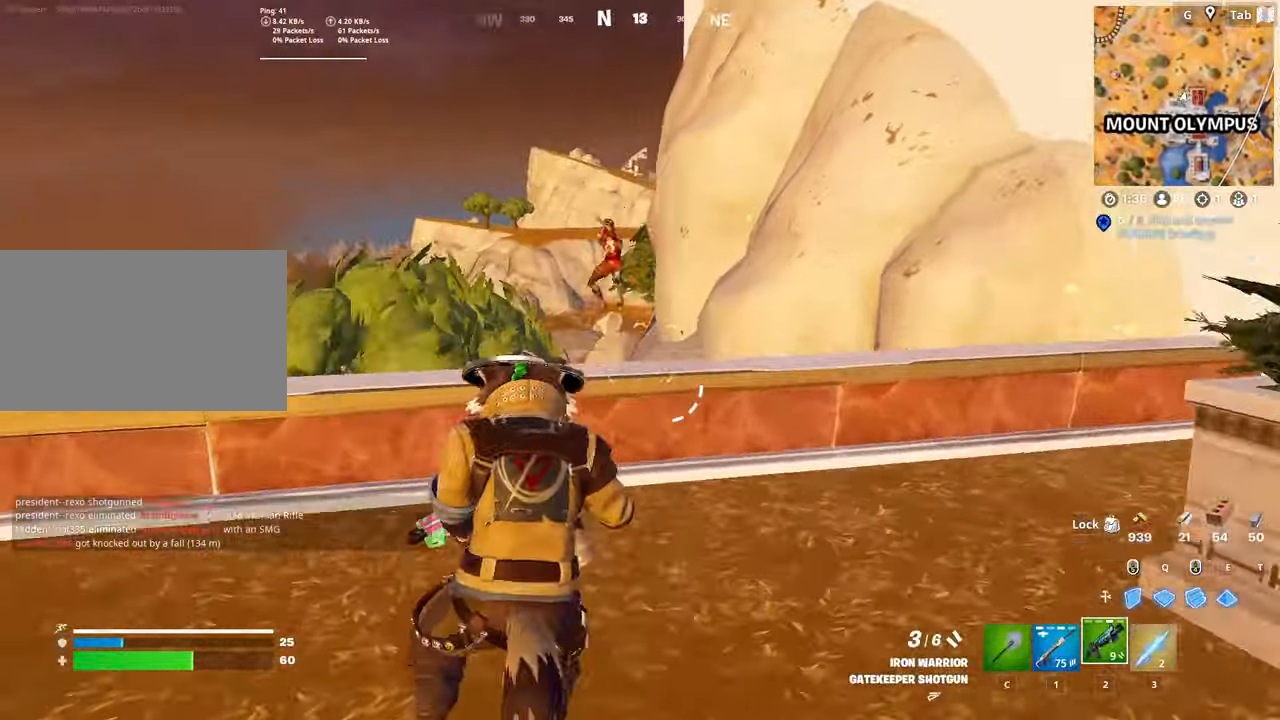
{"keys": ["d", "w"], "mouse": ["left"], "mouse_move": "down", "events": [[101, "mouse_left", "down"], [201, "mouse_left", "up"], [201, "space", "up"], [251, "mouse_left", "down"], [385, "d", "down"]]}
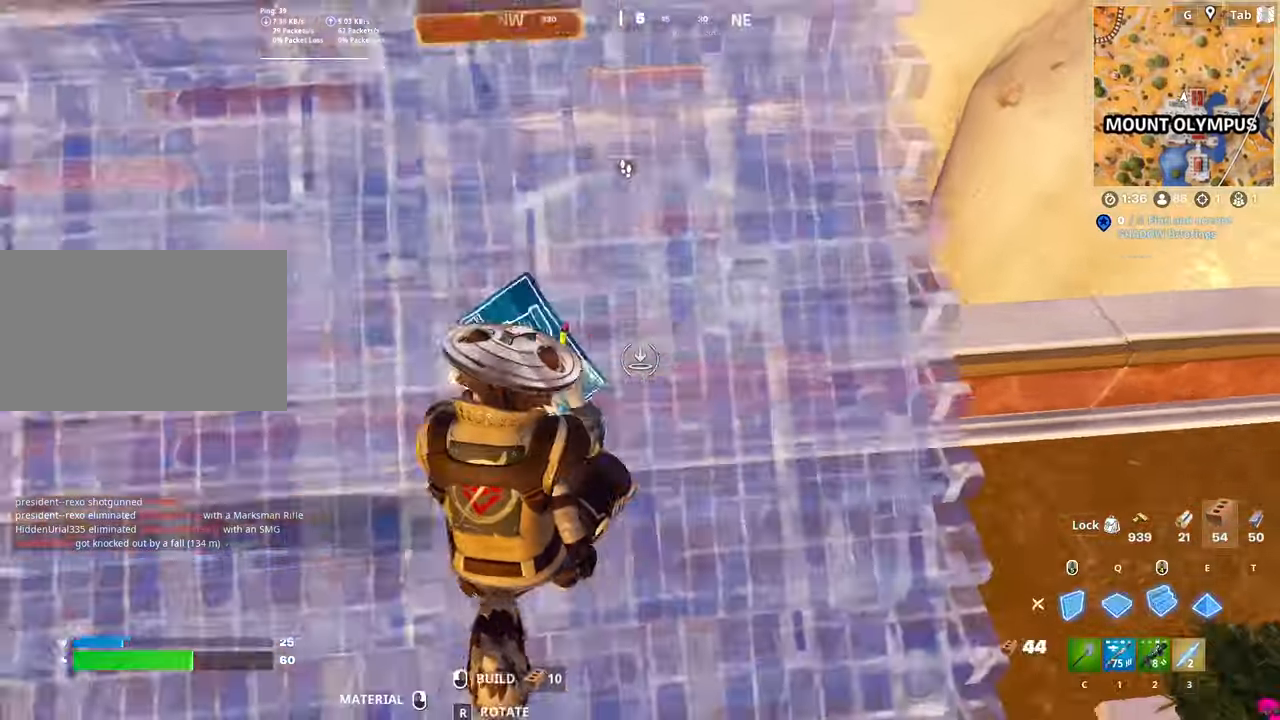
{"keys": ["s"], "mouse": [], "mouse_move": "up-left", "events": [[167, "2", "down"], [201, "mouse_left", "up"], [267, "2", "up"], [317, "w", "up"], [351, "d", "up"], [401, "s", "down"]]}
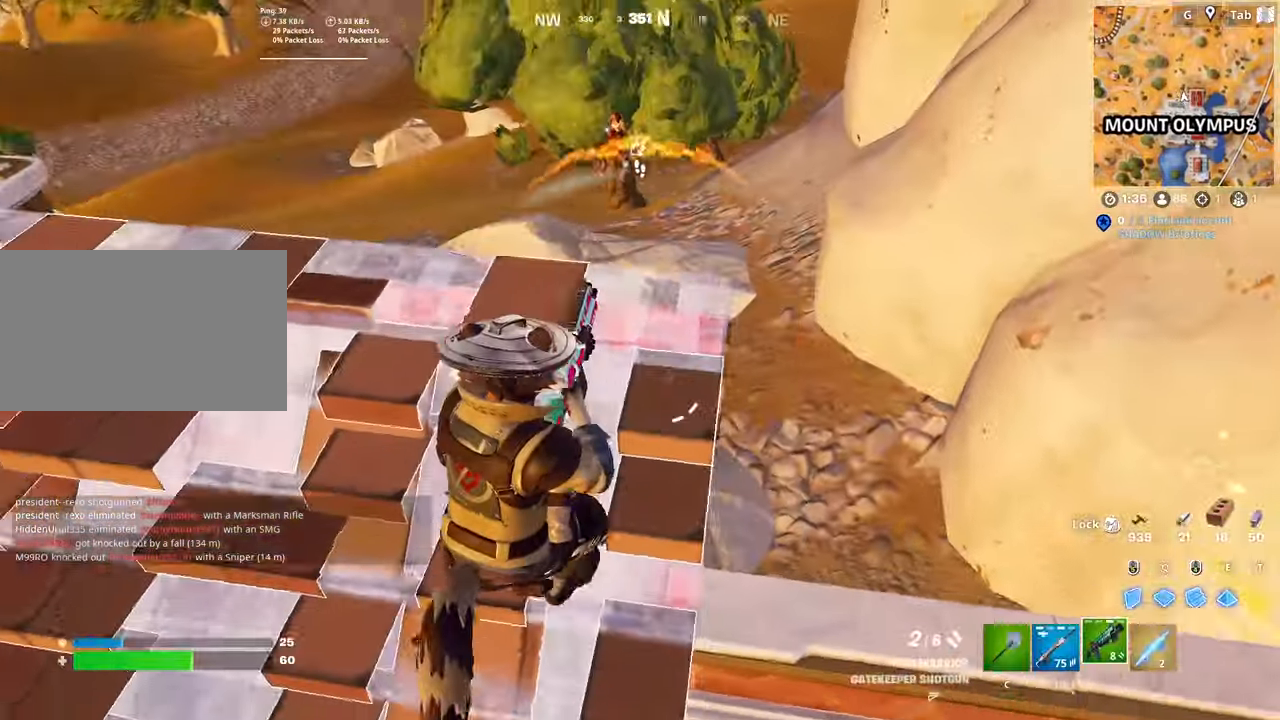
{"keys": ["space", "w"], "mouse": [], "mouse_move": "up-right", "events": [[83, "shift", "down"], [133, "s", "up"], [133, "shift", "up"], [183, "d", "down"], [267, "w", "down"], [367, "d", "up"], [417, "space", "down"]]}
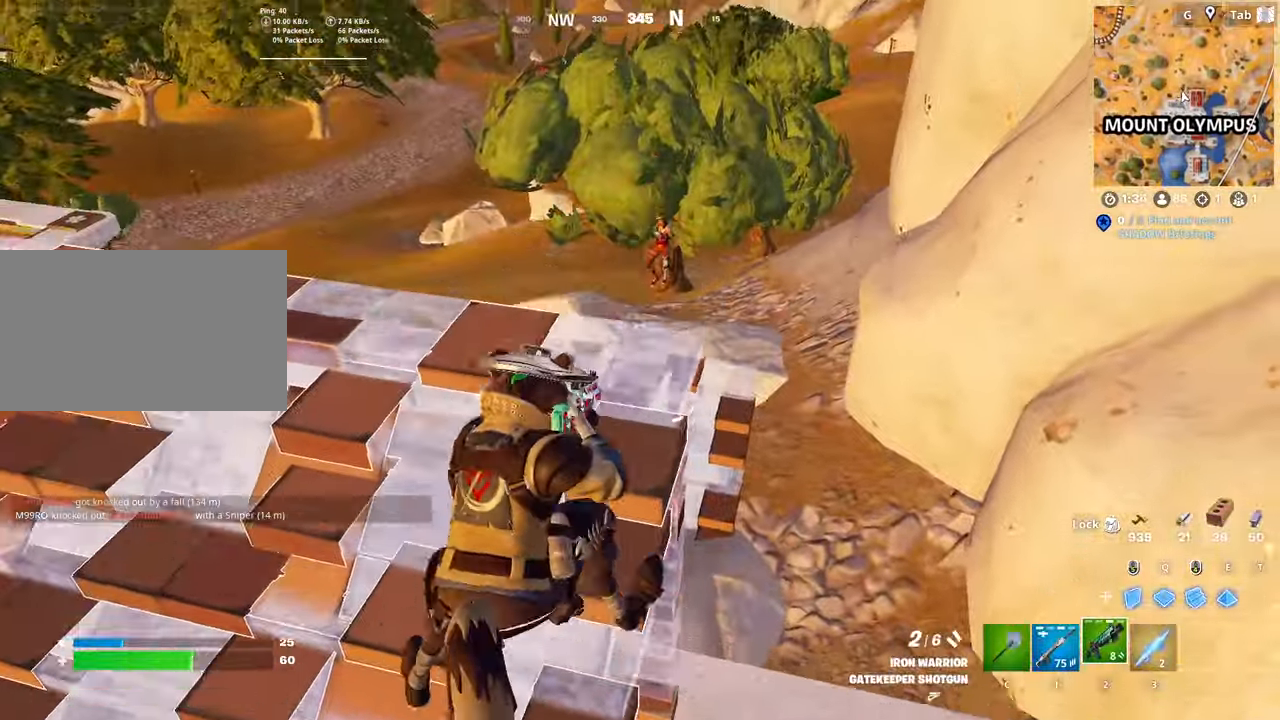
{"keys": ["a"], "mouse": [], "mouse_move": "down", "events": [[151, "mouse_left", "down"], [151, "mouse_right", "down"], [151, "space", "up"], [251, "a", "down"], [251, "mouse_right", "up"], [284, "mouse_left", "up"], [384, "w", "up"]]}
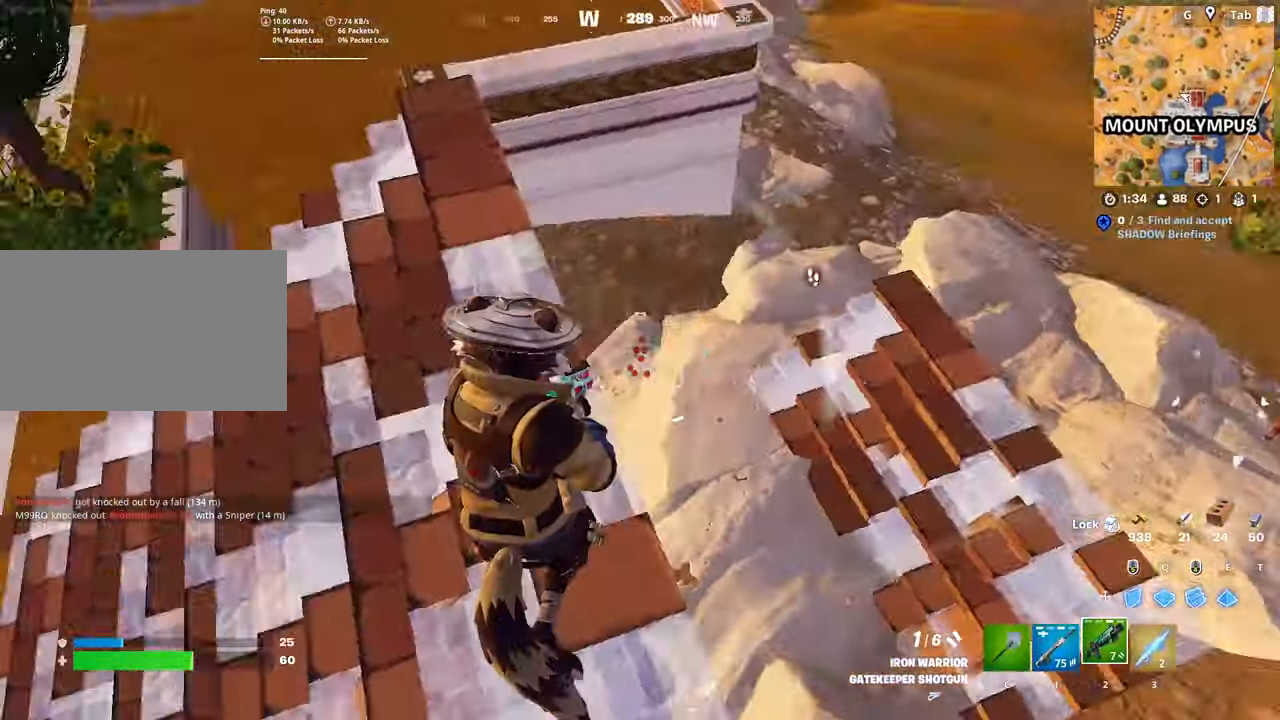
{"keys": ["d"], "mouse": [], "mouse_move": "still", "events": [[167, "s", "down"], [250, "a", "up"], [300, "d", "down"], [350, "shift", "down"], [450, "s", "up"], [484, "shift", "up"]]}
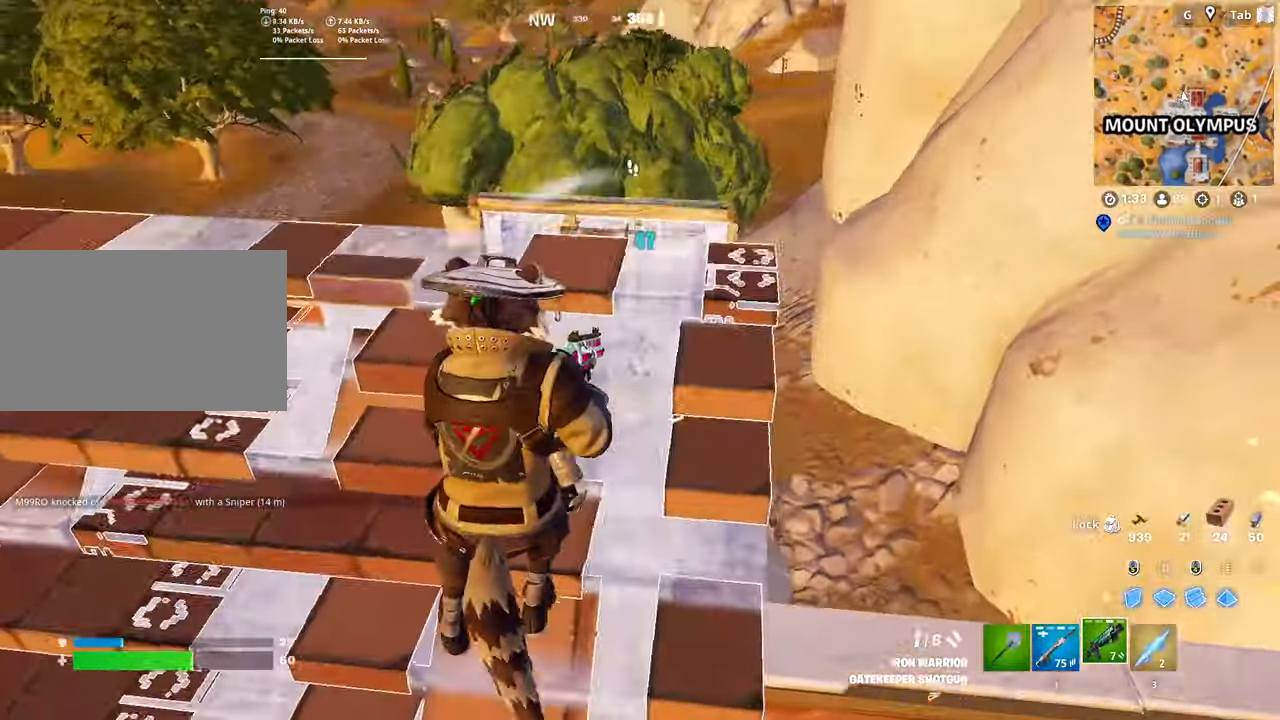
{"keys": ["q", "w"], "mouse": [], "mouse_move": "down", "events": [[34, "d", "up"], [84, "space", "down"], [84, "w", "down"], [284, "space", "up"], [417, "q", "down"]]}
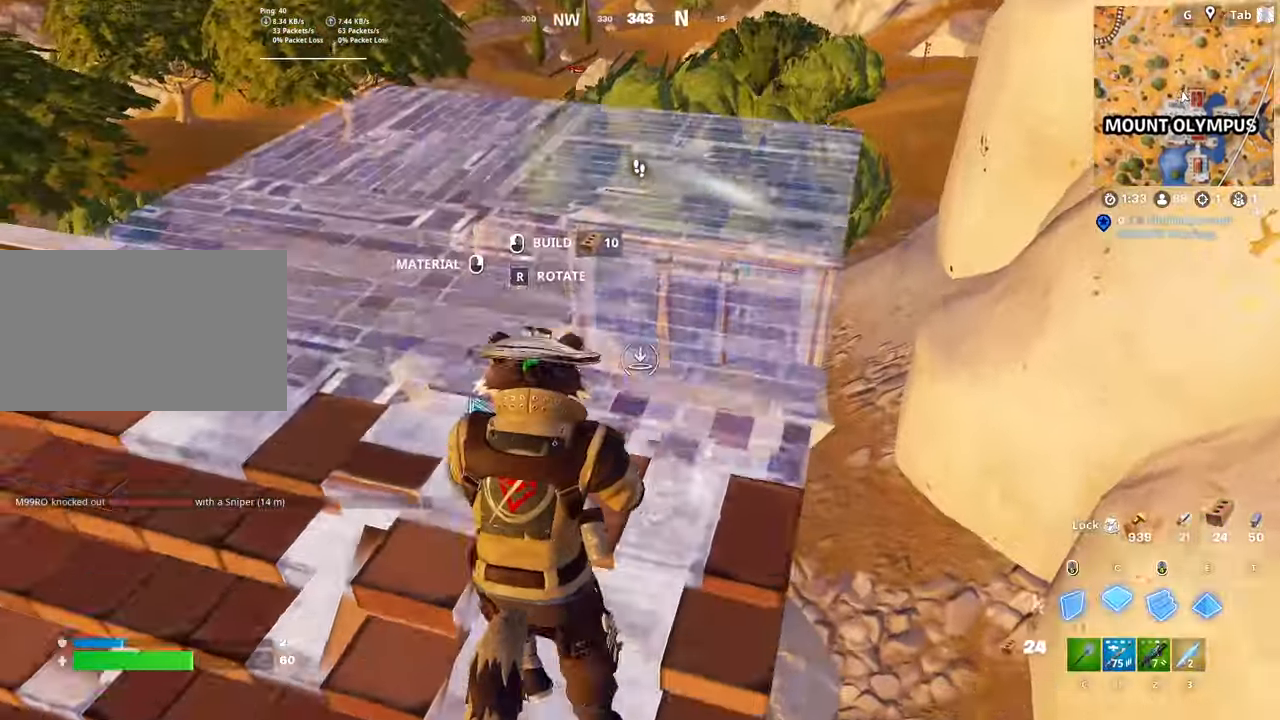
{"keys": ["2", "d", "w"], "mouse": [], "mouse_move": "down-left", "events": [[17, "mouse_left", "down"], [100, "q", "up"], [150, "mouse_left", "up"], [200, "c", "down"], [334, "c", "up"], [384, "2", "down"], [484, "d", "down"]]}
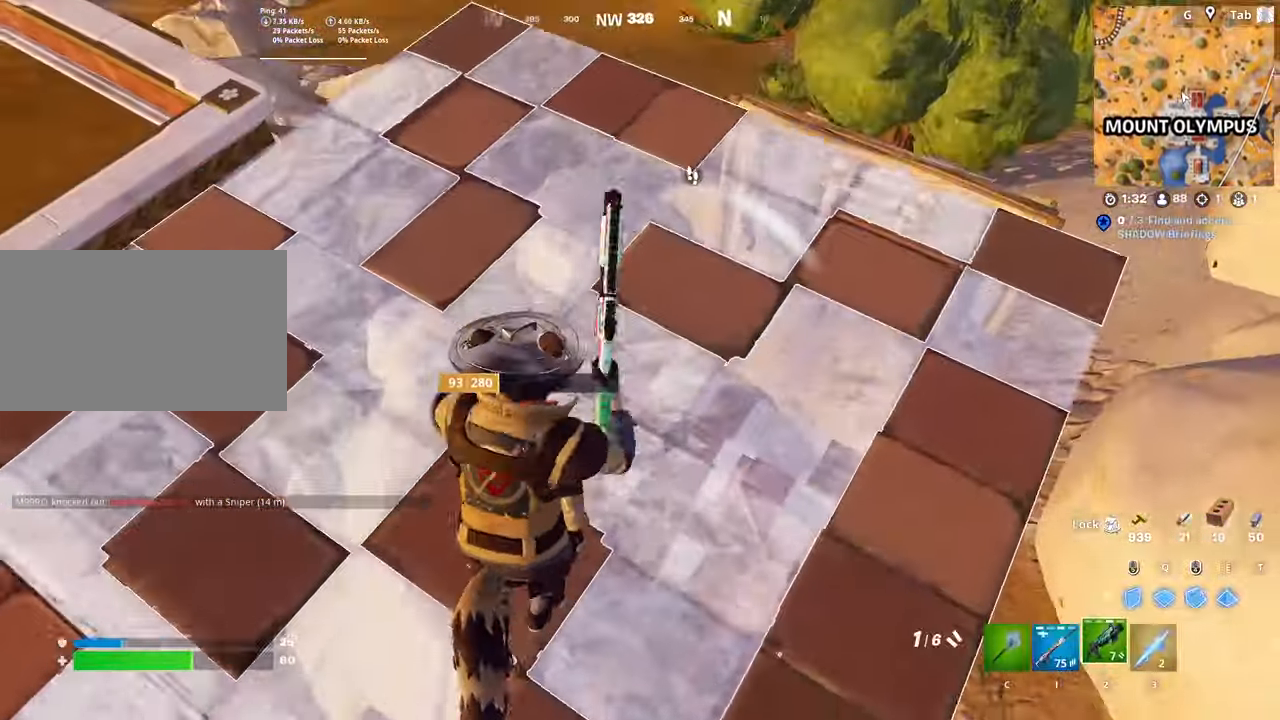
{"keys": ["a", "w"], "mouse": [], "mouse_move": "right", "events": [[84, "2", "up"], [267, "d", "up"], [451, "a", "down"]]}
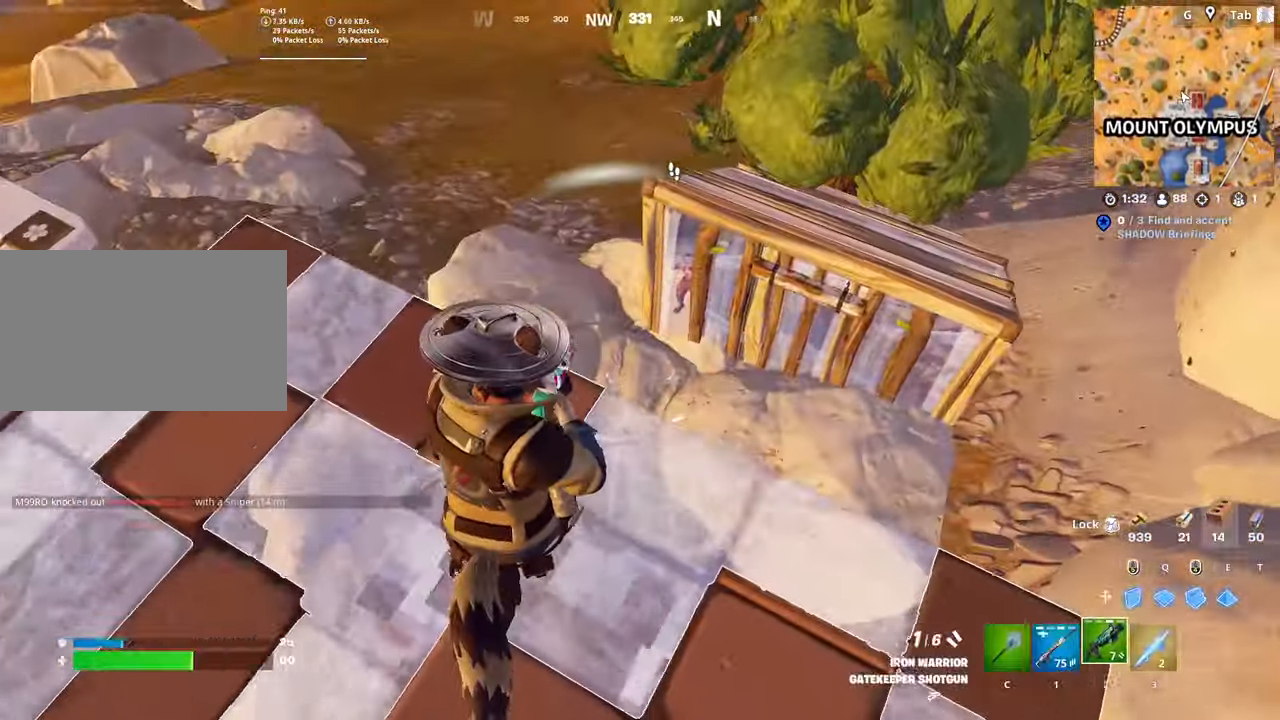
{"keys": ["a", "w"], "mouse": [], "mouse_move": "still", "events": []}
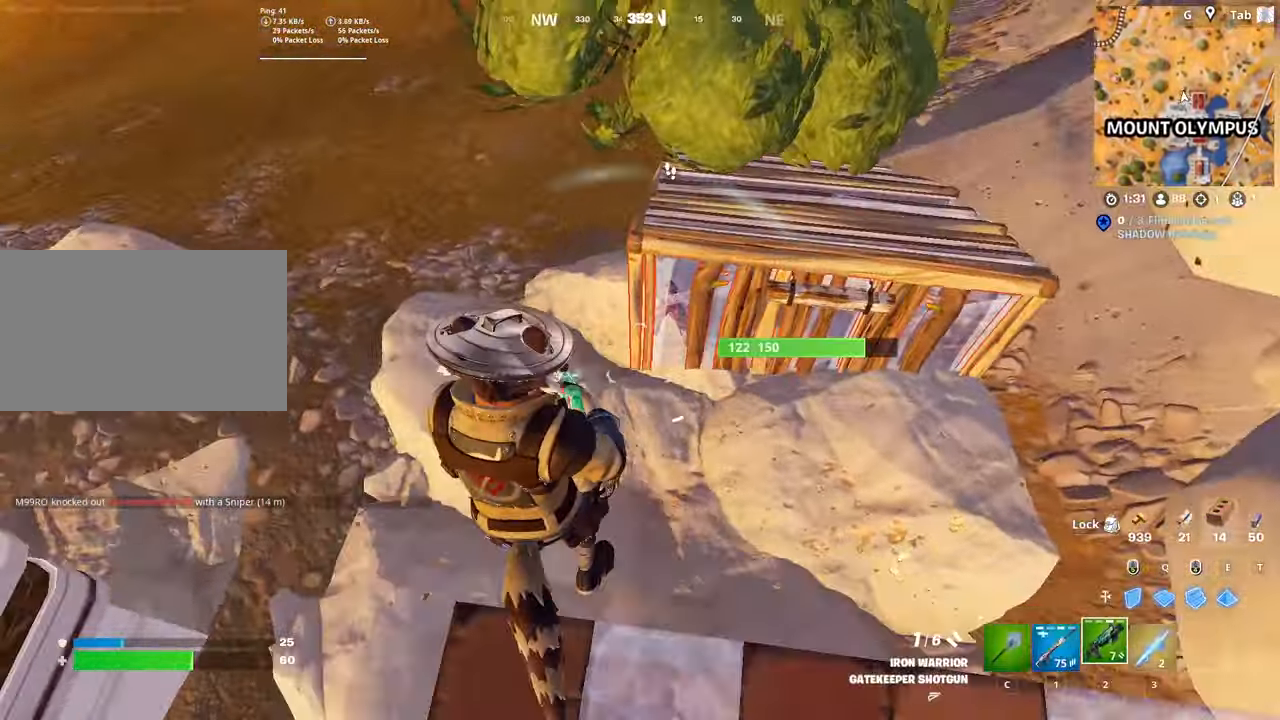
{"keys": ["a", "w"], "mouse": [], "mouse_move": "up", "events": []}
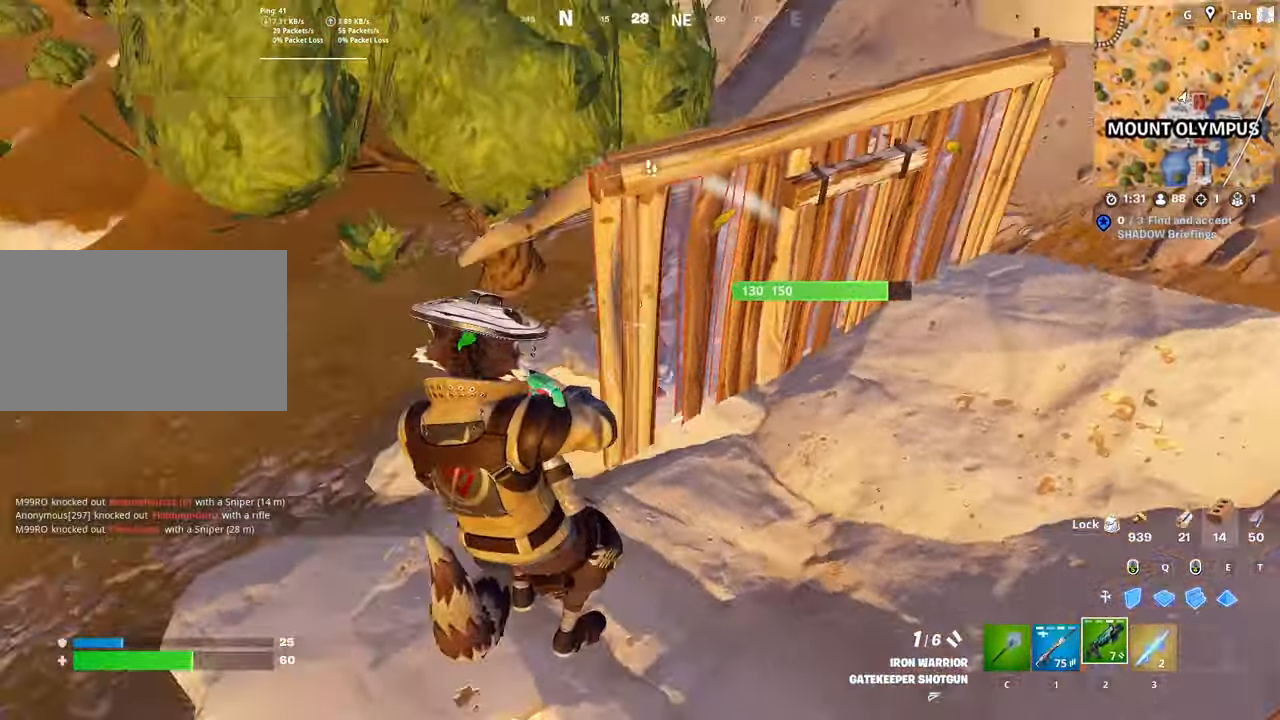
{"keys": ["a", "w"], "mouse": [], "mouse_move": "still", "events": [[217, "space", "down"], [400, "space", "up"]]}
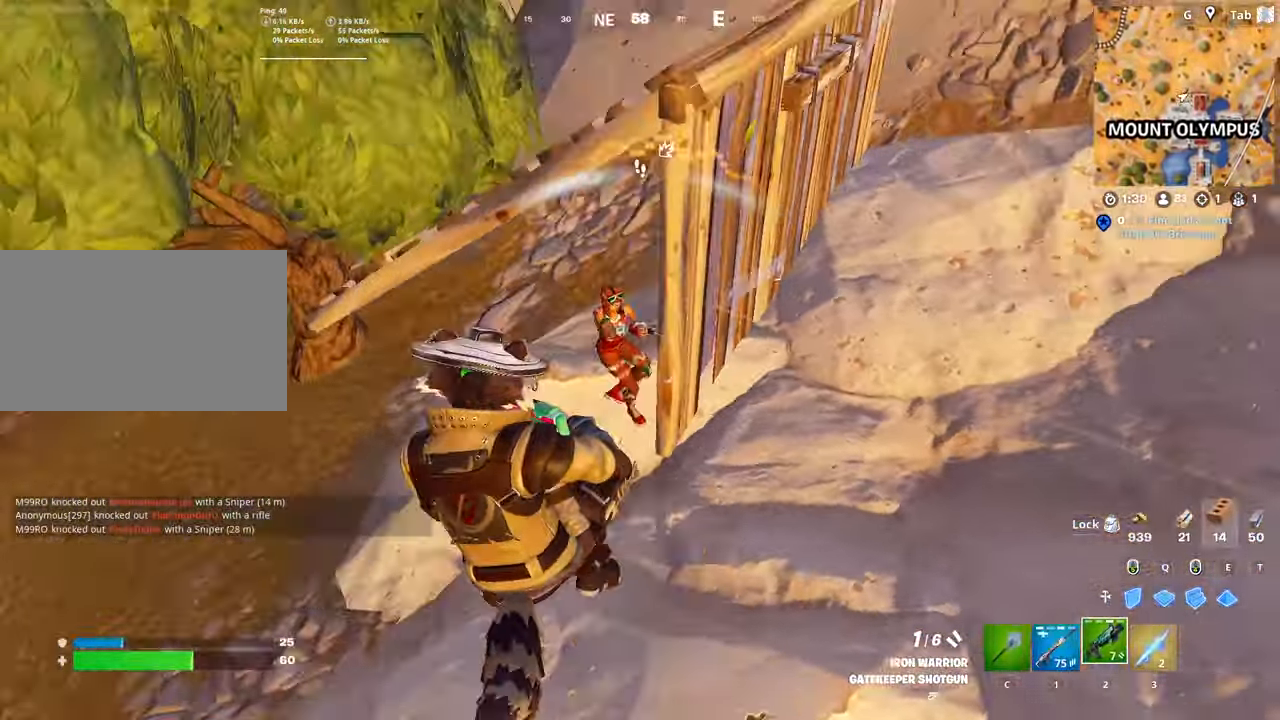
{"keys": ["q", "w"], "mouse": ["left"], "mouse_move": "up-right", "events": [[84, "mouse_left", "down"], [233, "mouse_left", "up"], [267, "mouse_left", "down"], [367, "a", "up"], [417, "q", "down"]]}
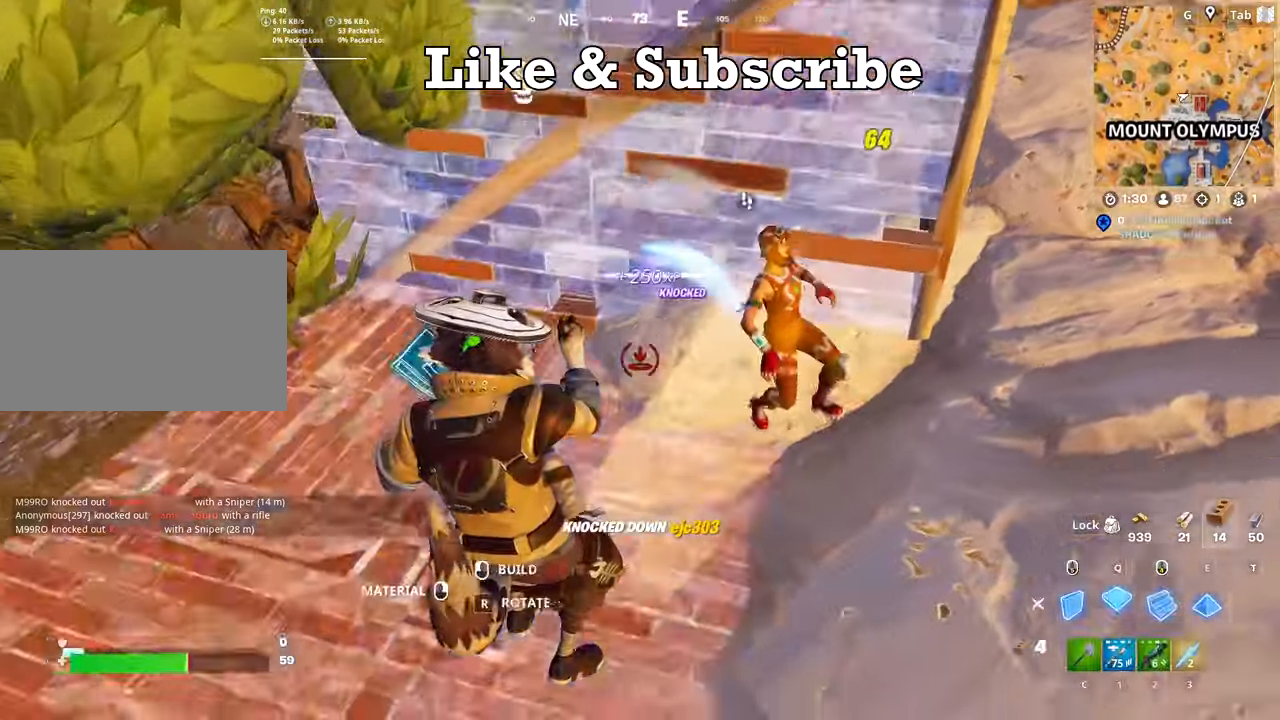
{"keys": ["w"], "mouse": ["left"], "mouse_move": "up", "events": [[151, "mouse_left", "up"], [151, "q", "up"], [251, "2", "down"], [384, "2", "up"], [384, "mouse_left", "down"]]}
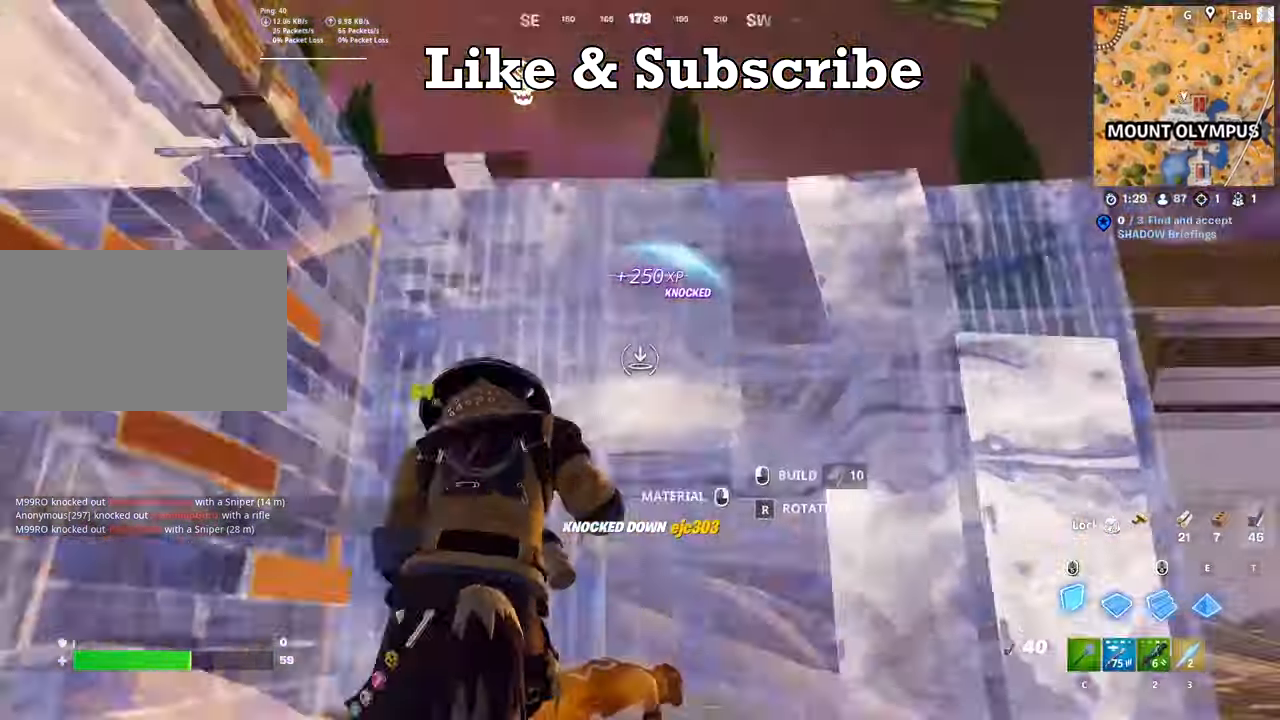
{"keys": ["2"], "mouse": [], "mouse_move": "down-left", "events": [[67, "mouse_left", "up"], [67, "q", "down"], [117, "mouse_left", "down"], [267, "q", "up"], [350, "w", "up"], [484, "mouse_left", "up"], [500, "2", "down"]]}
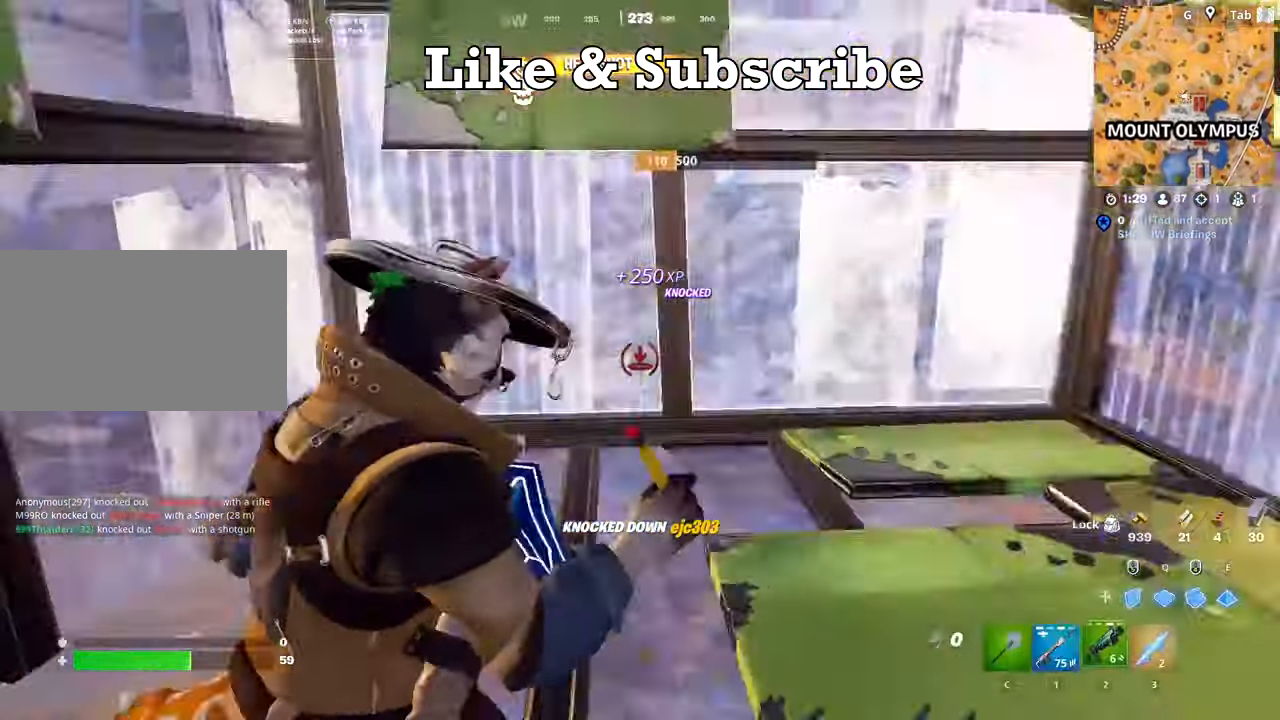
{"keys": ["s"], "mouse": [], "mouse_move": "still", "events": [[184, "2", "up"], [234, "d", "down"], [317, "s", "down"], [417, "d", "up"]]}
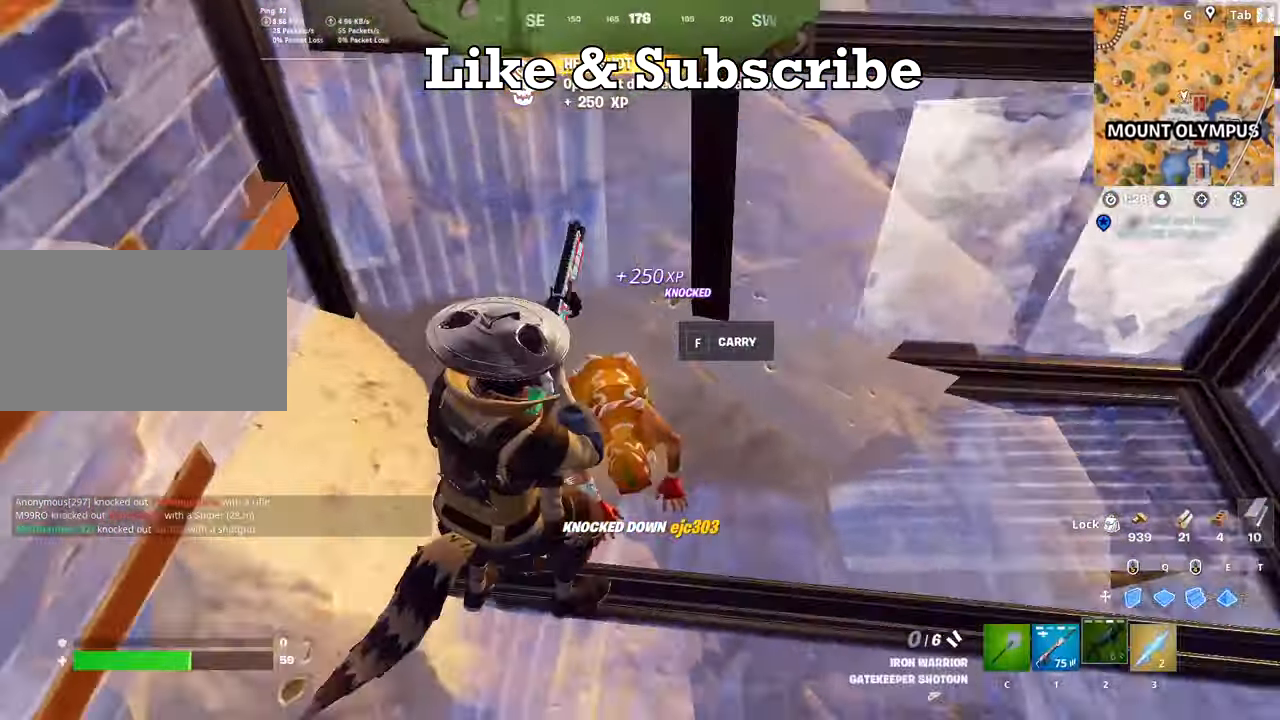
{"keys": [], "mouse": [], "mouse_move": "up", "events": [[384, "s", "up"]]}
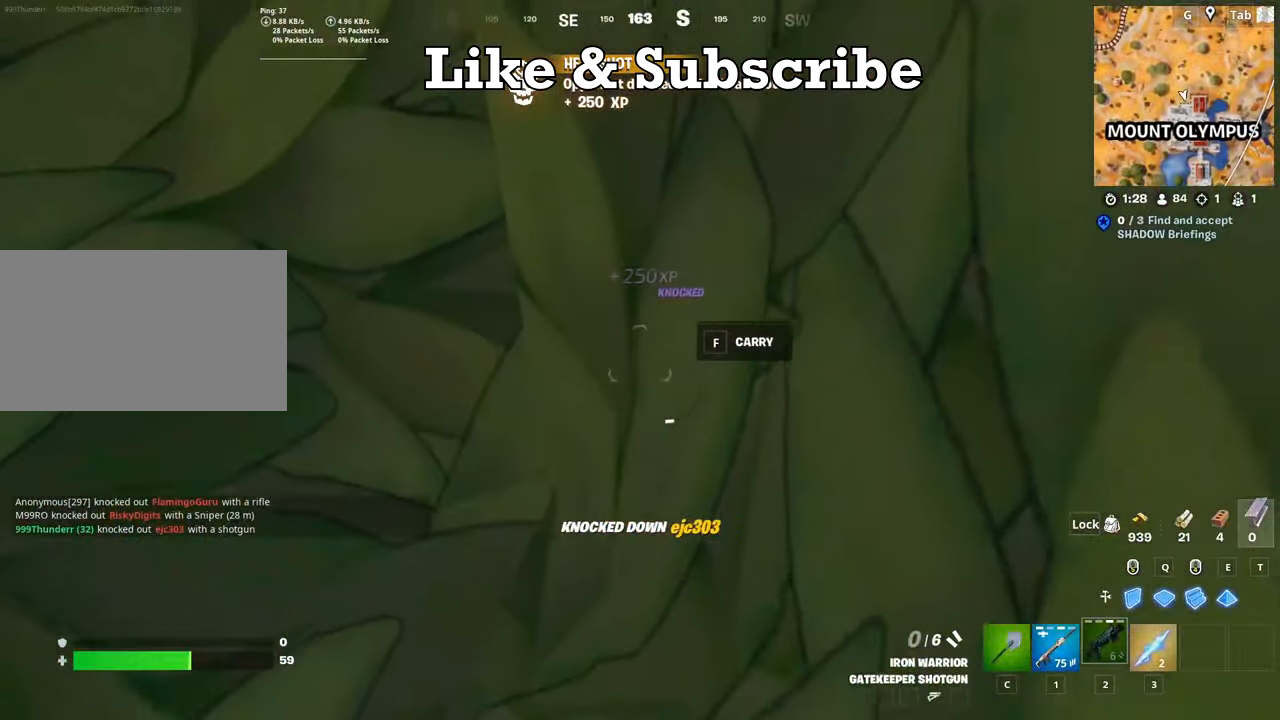
{"keys": ["d"], "mouse": [], "mouse_move": "up", "events": [[317, "d", "down"]]}
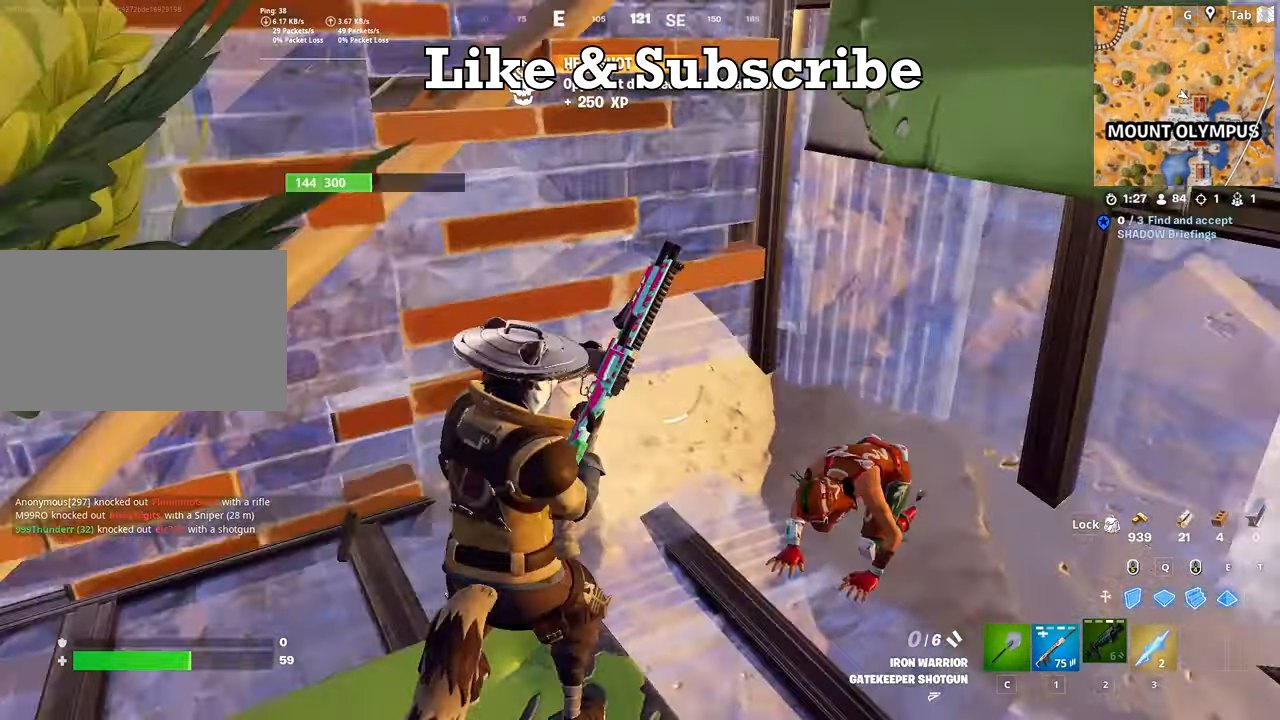
{"keys": [], "mouse": [], "mouse_move": "still", "events": [[183, "shift", "down"], [367, "d", "up"], [367, "shift", "up"]]}
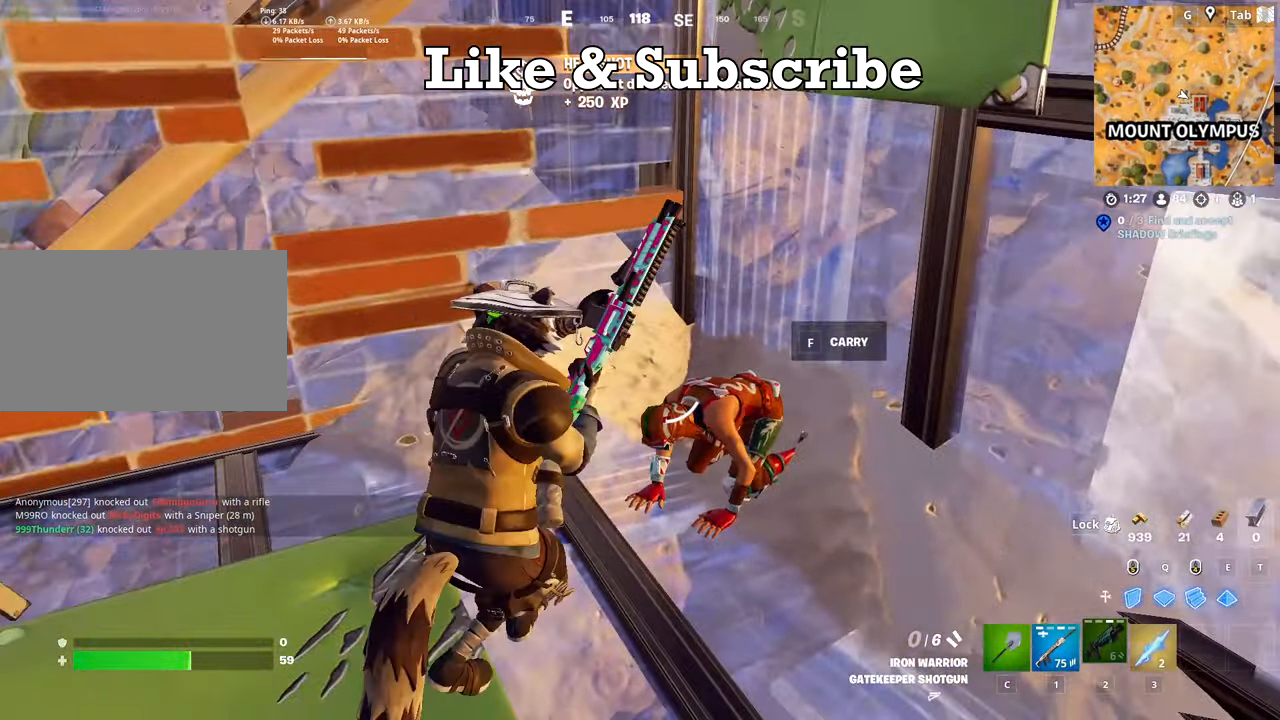
{"keys": [], "mouse": [], "mouse_move": "down-right", "events": []}
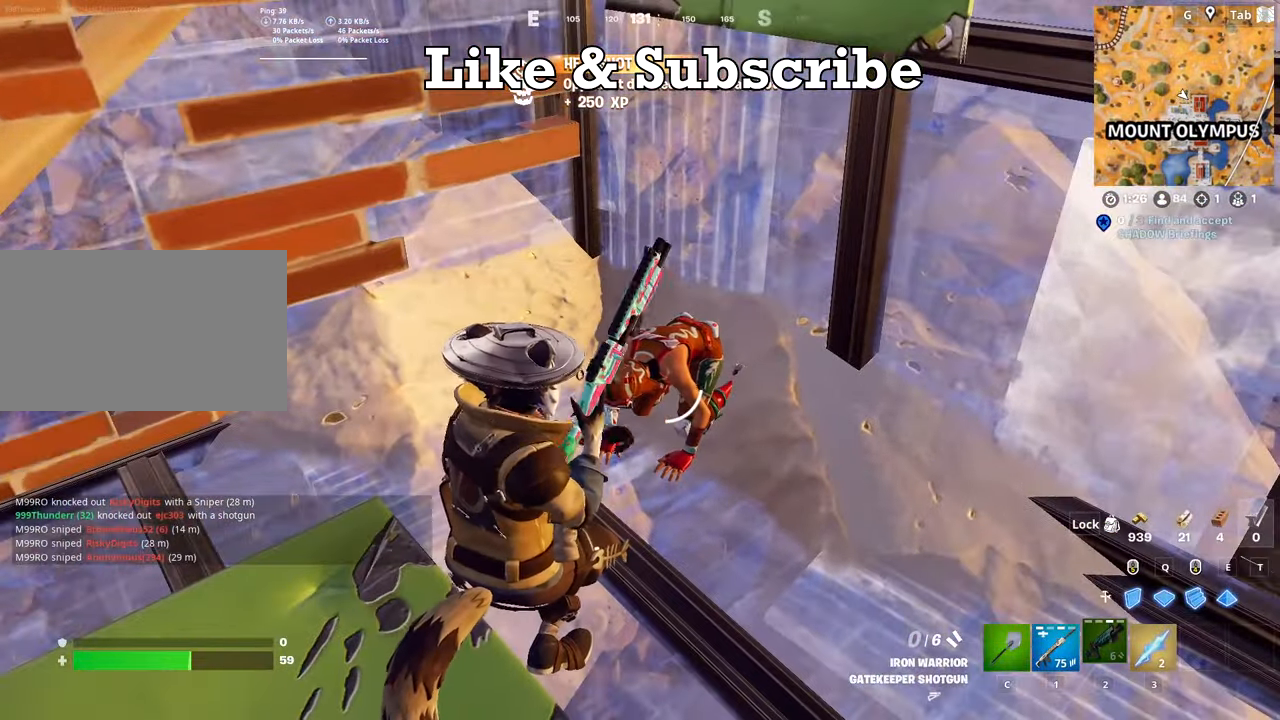
{"keys": [], "mouse": [], "mouse_move": "down", "events": []}
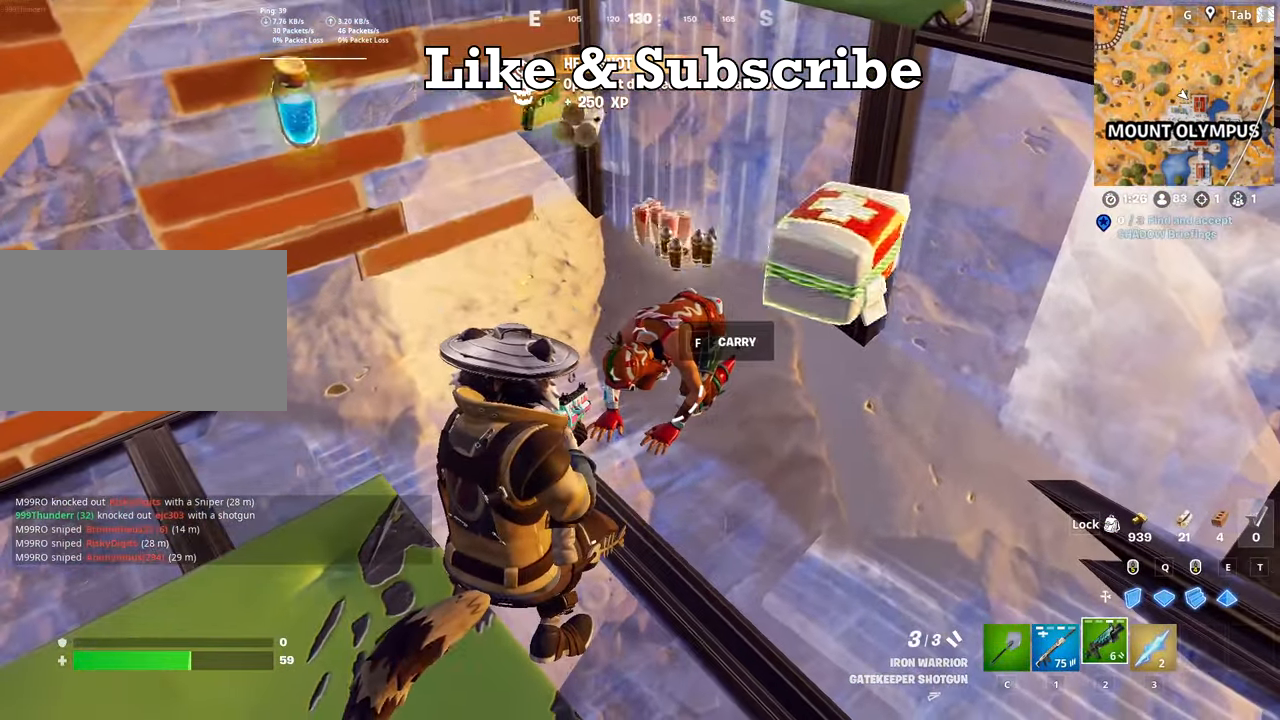
{"keys": ["d", "space"], "mouse": [], "mouse_move": "down-left", "events": [[334, "d", "down"], [468, "space", "down"]]}
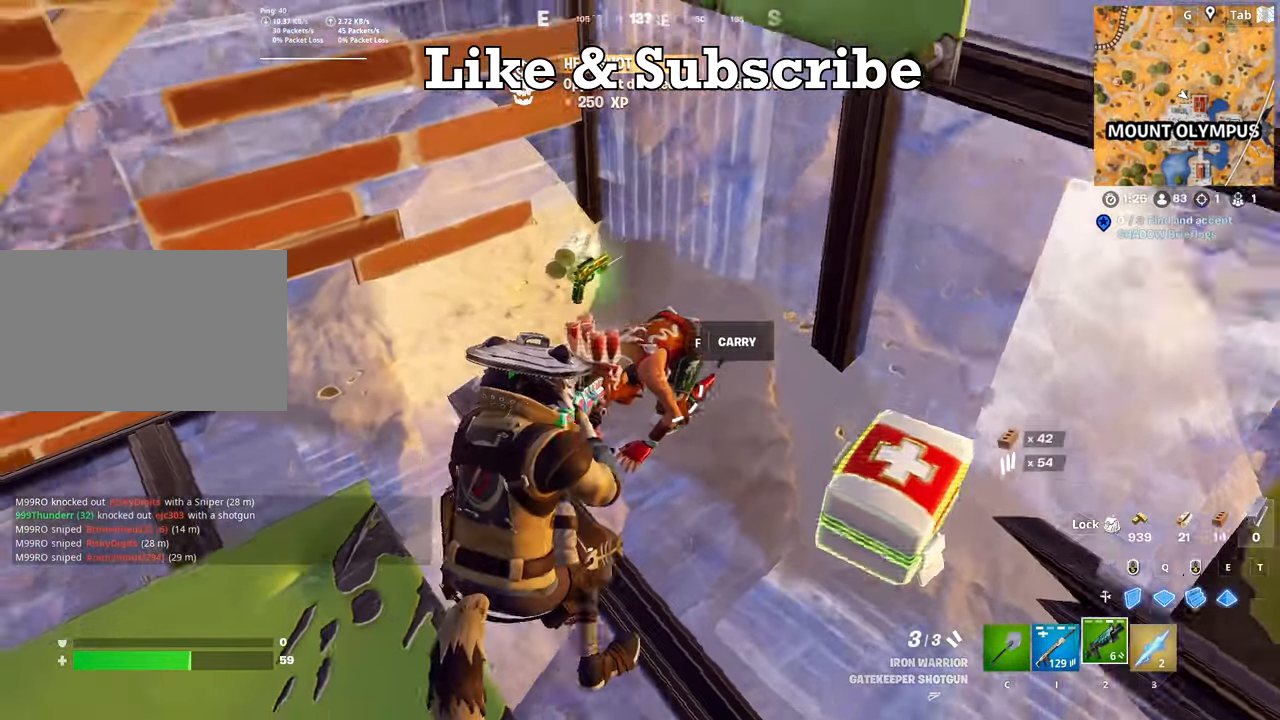
{"keys": ["s"], "mouse": ["left"], "mouse_move": "up-right", "events": [[50, "1", "down"], [100, "space", "up"], [150, "d", "up"], [200, "1", "up"], [334, "s", "down"], [434, "mouse_left", "down"]]}
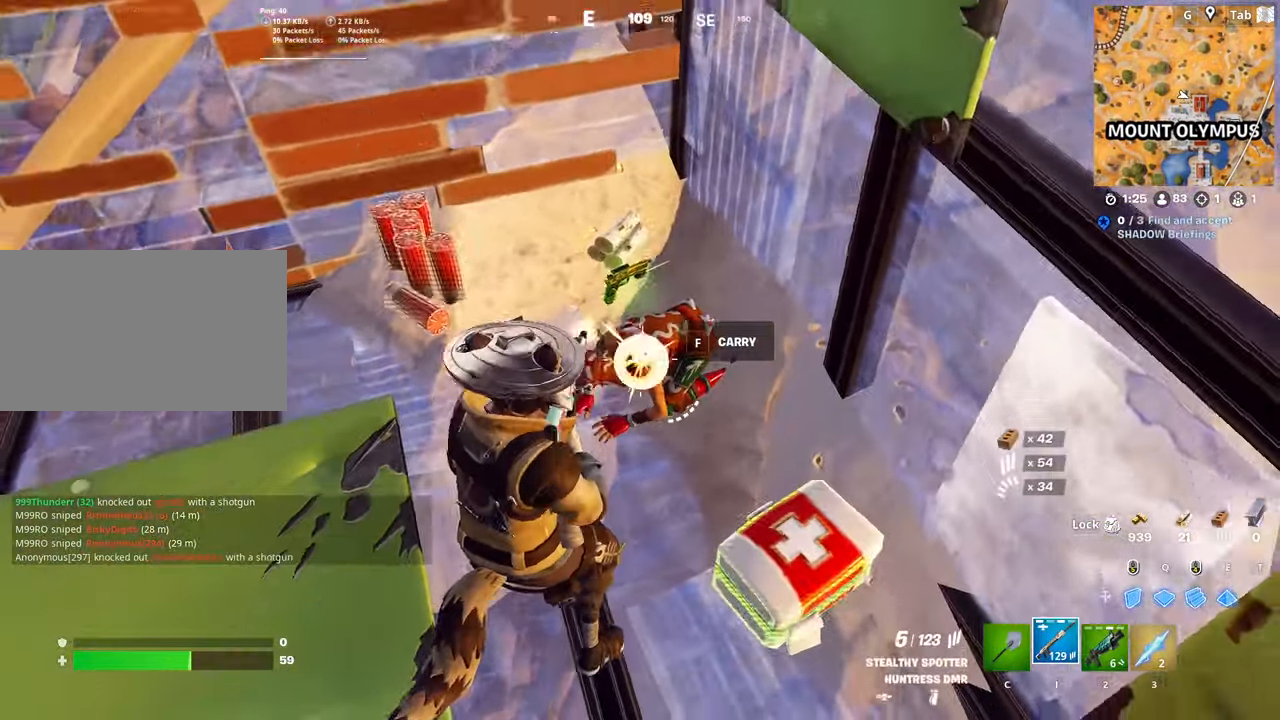
{"keys": ["s"], "mouse": [], "mouse_move": "down-left", "events": [[84, "mouse_left", "up"], [118, "s", "up"], [351, "mouse_left", "down"], [351, "s", "down"], [451, "mouse_left", "up"]]}
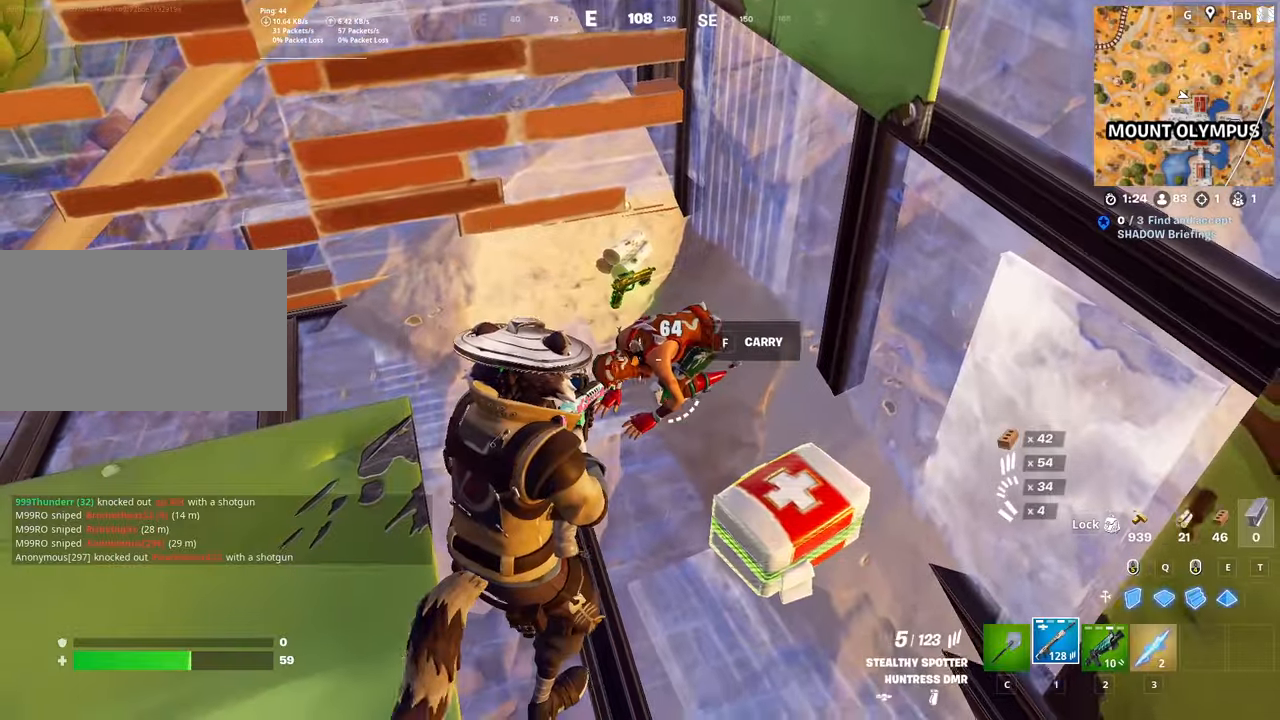
{"keys": ["d"], "mouse": [], "mouse_move": "right", "events": [[100, "mouse_left", "down"], [100, "s", "up"], [300, "mouse_left", "up"], [433, "d", "down"]]}
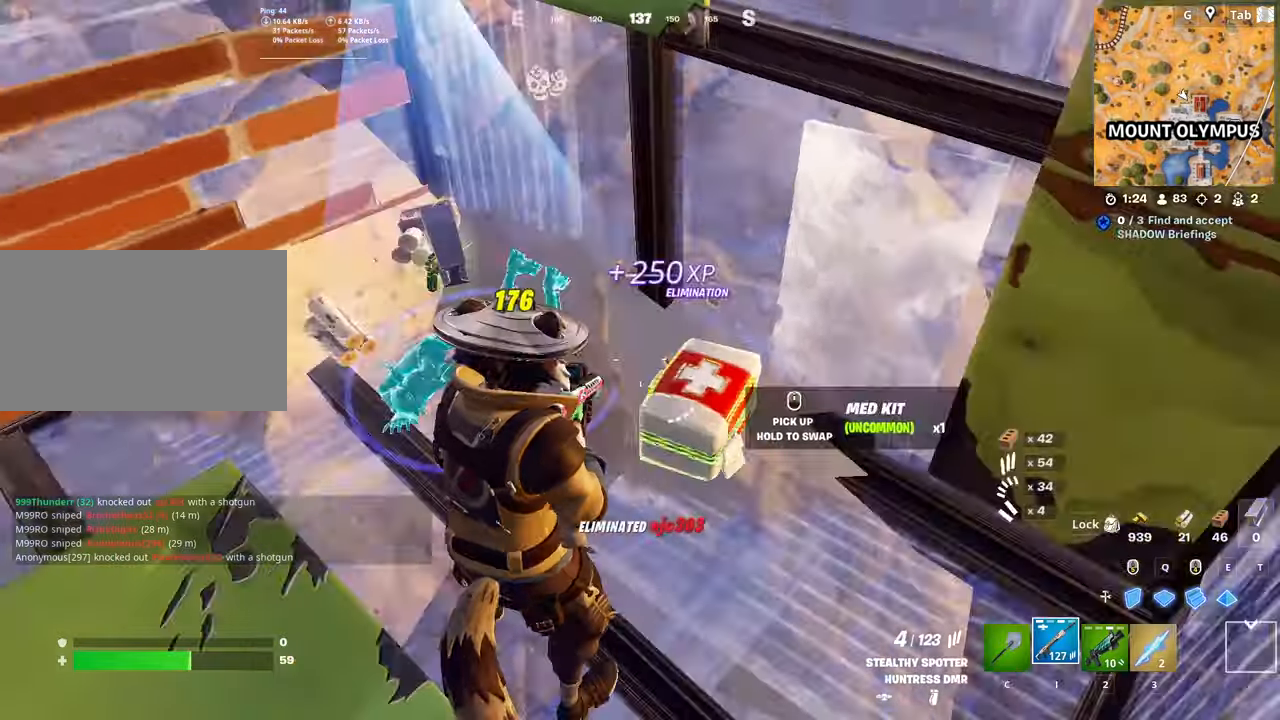
{"keys": ["w"], "mouse": [], "mouse_move": "still", "events": [[117, "mouse_wheel", "down"], [117, "w", "down"], [217, "d", "up"], [217, "mouse_wheel", "up"], [401, "c", "down"], [451, "c", "up"]]}